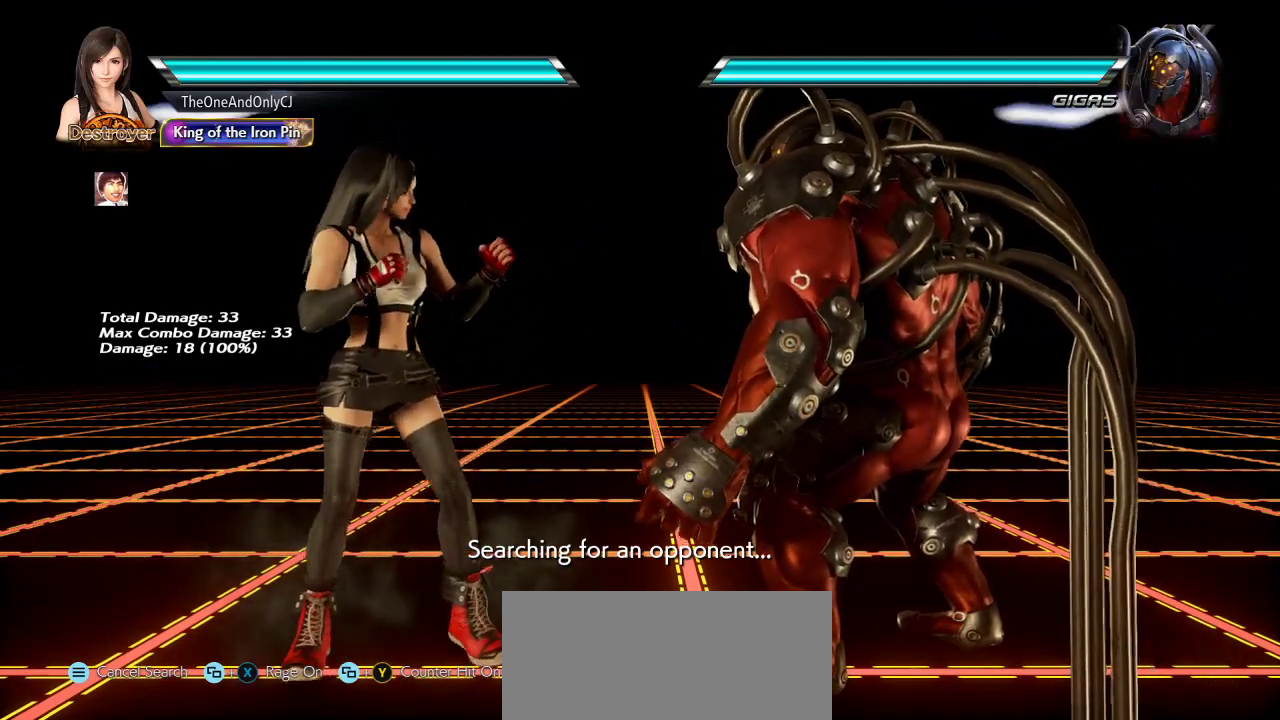
Gameplay with a controller (arcade stick); each line is a JSON object with the inputs held at the frame after it. "events" lists button and stick changes between this image and that frame as [ms after this image, input, new state], when the widget could be followed in between. Not read: L3 LK R3.
{"buttons": [], "left_stick": "down", "events": [[200, "left_stick", "left"], [283, "left_stick", "center"], [367, "left_stick", "left"], [500, "left_stick", "down"]]}
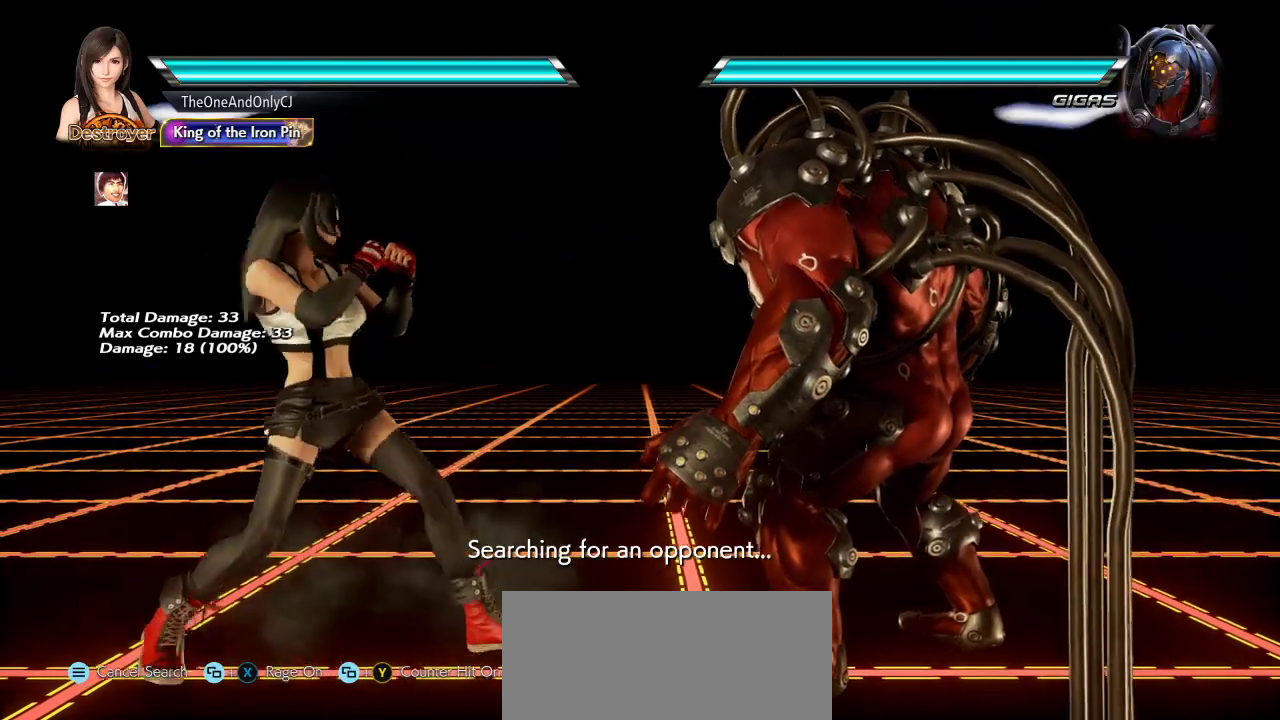
{"buttons": [], "left_stick": "center"}
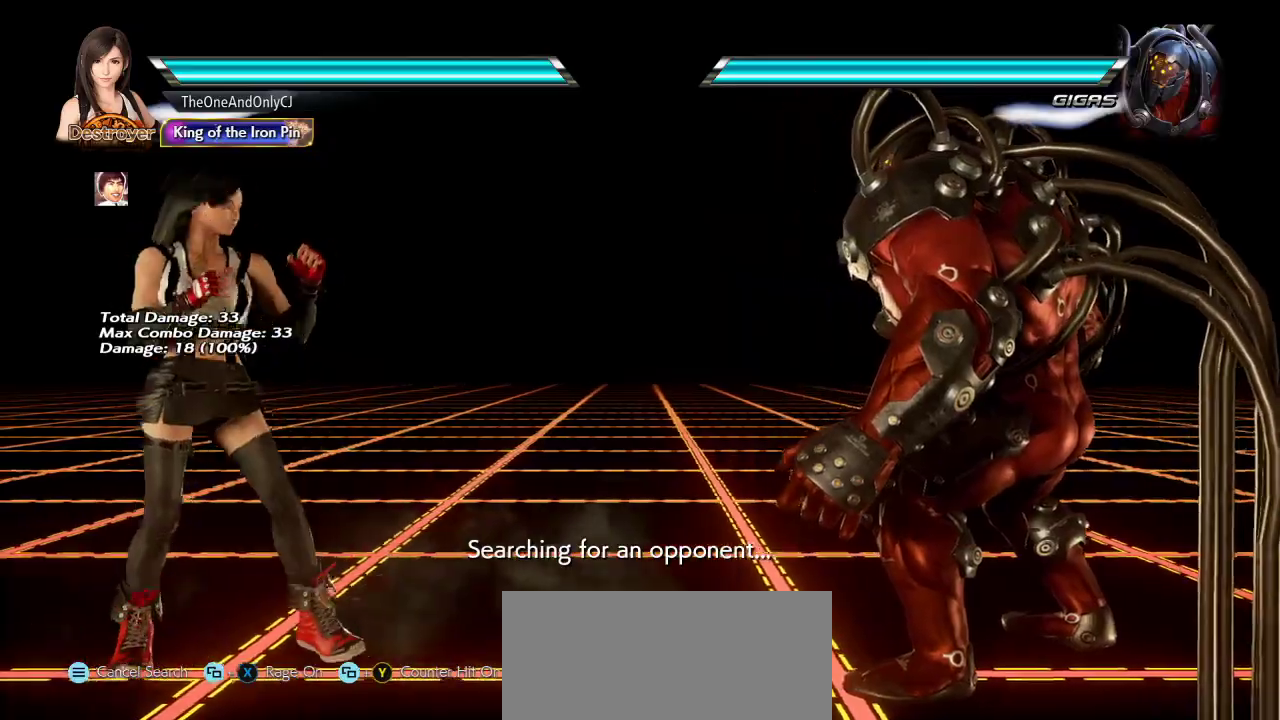
{"buttons": [], "left_stick": "center", "events": [[50, "left_stick", "right"], [133, "left_stick", "center"], [267, "TRIANGLE", "down"], [267, "left_stick", "down-right"], [333, "TRIANGLE", "up"], [383, "left_stick", "center"]]}
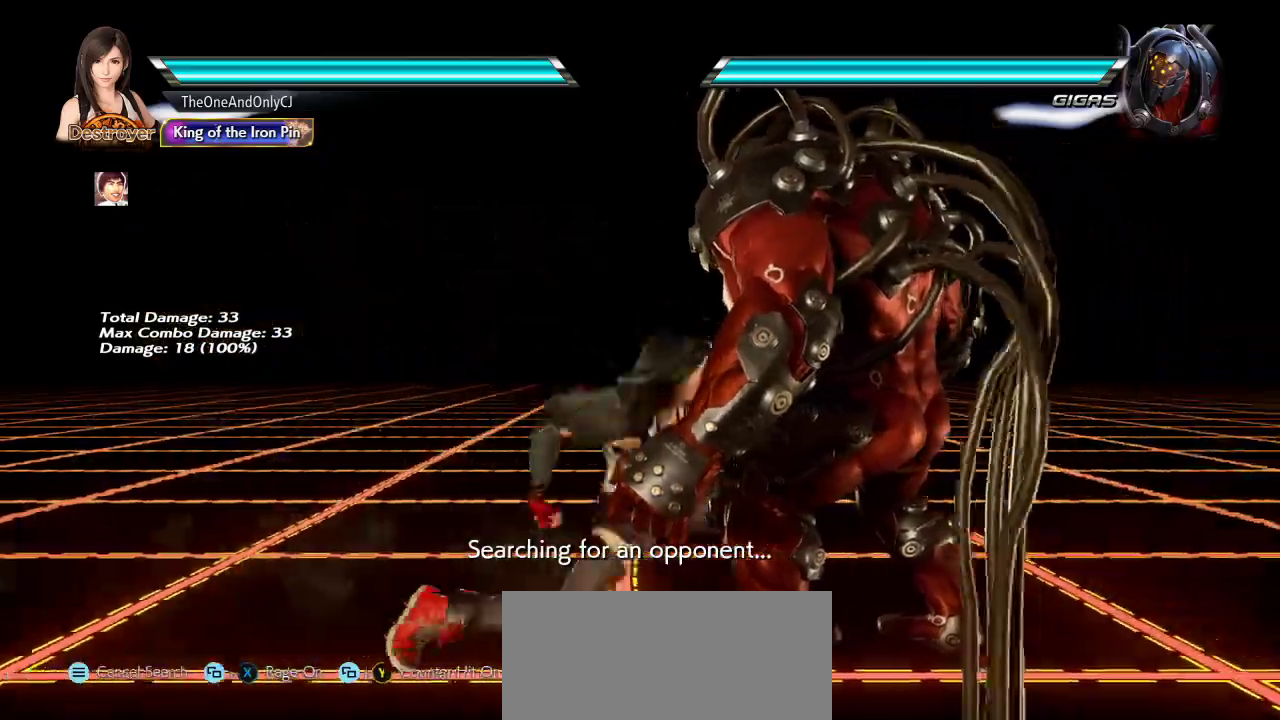
{"buttons": ["SQUARE", "TRIANGLE"], "left_stick": "right", "events": [[417, "left_stick", "right"], [450, "SQUARE", "down"], [450, "TRIANGLE", "down"]]}
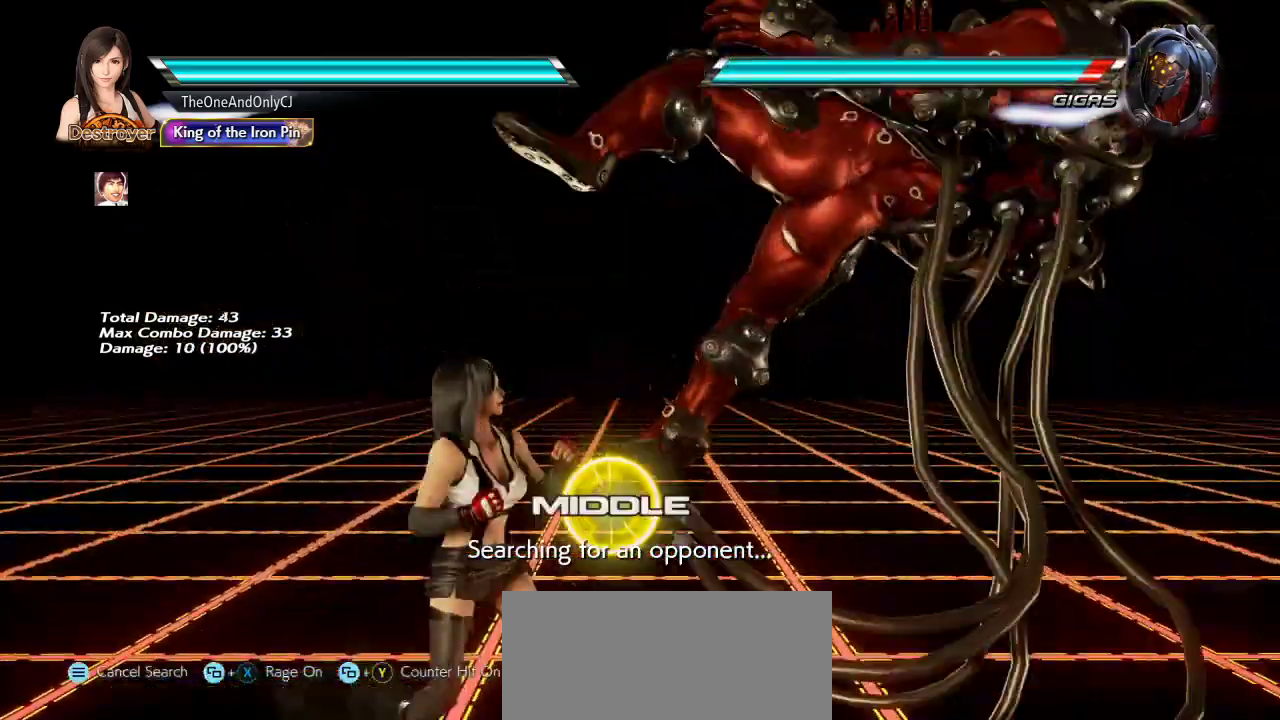
{"buttons": [], "left_stick": "center", "events": [[67, "left_stick", "center"], [83, "SQUARE", "up"], [83, "TRIANGLE", "up"]]}
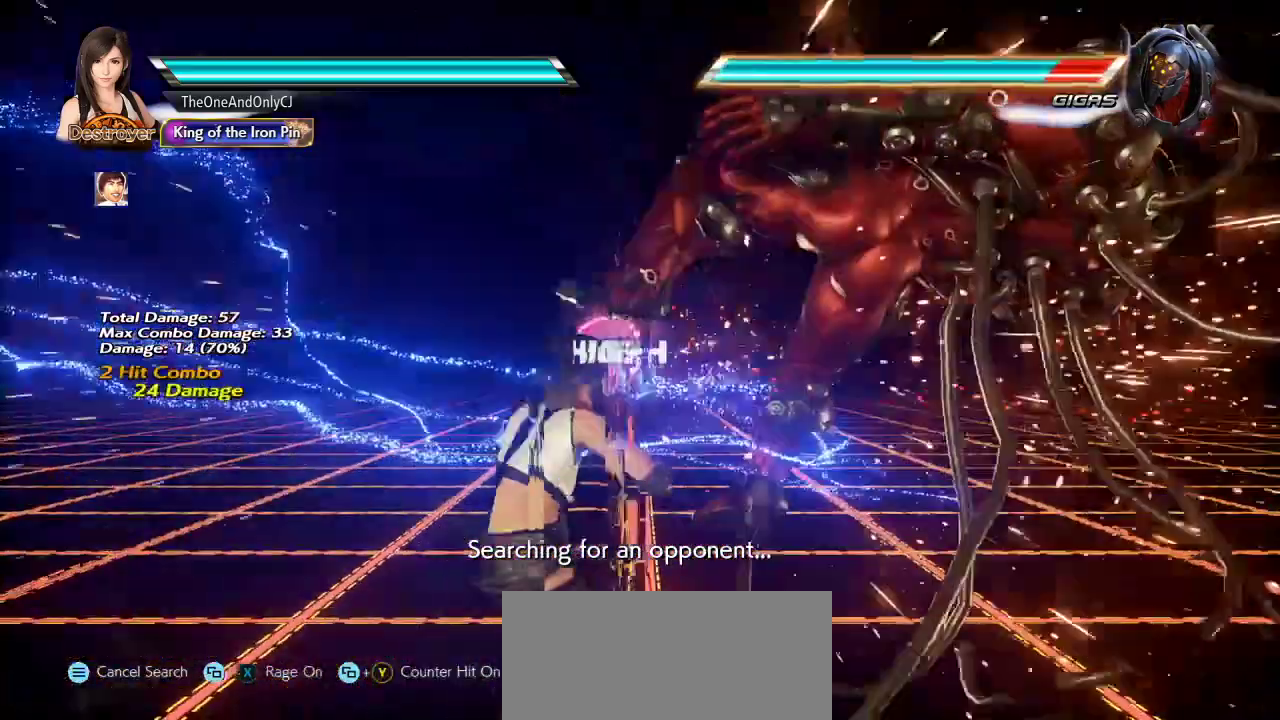
{"buttons": [], "left_stick": "center", "events": [[50, "CIRCLE", "down"], [117, "CIRCLE", "up"]]}
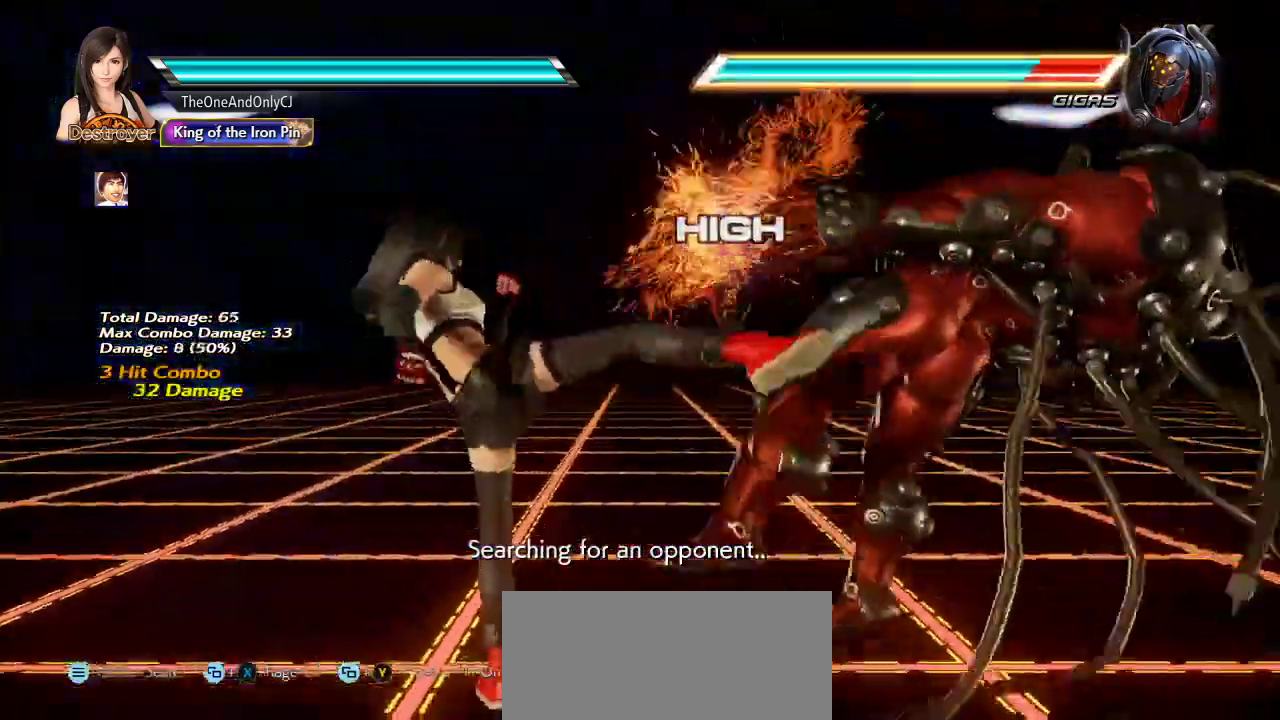
{"buttons": [], "left_stick": "center"}
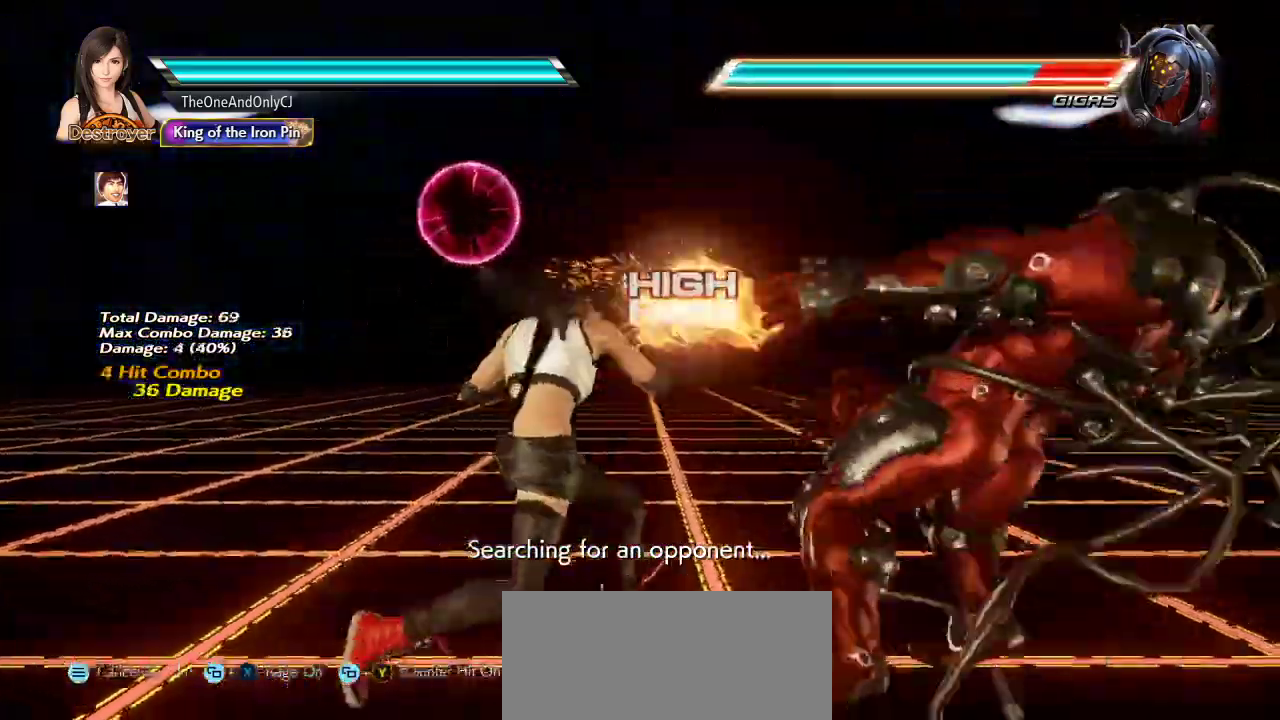
{"buttons": [], "left_stick": "center", "events": [[50, "CIRCLE", "down"], [117, "CIRCLE", "up"], [183, "CIRCLE", "down"], [267, "CIRCLE", "up"]]}
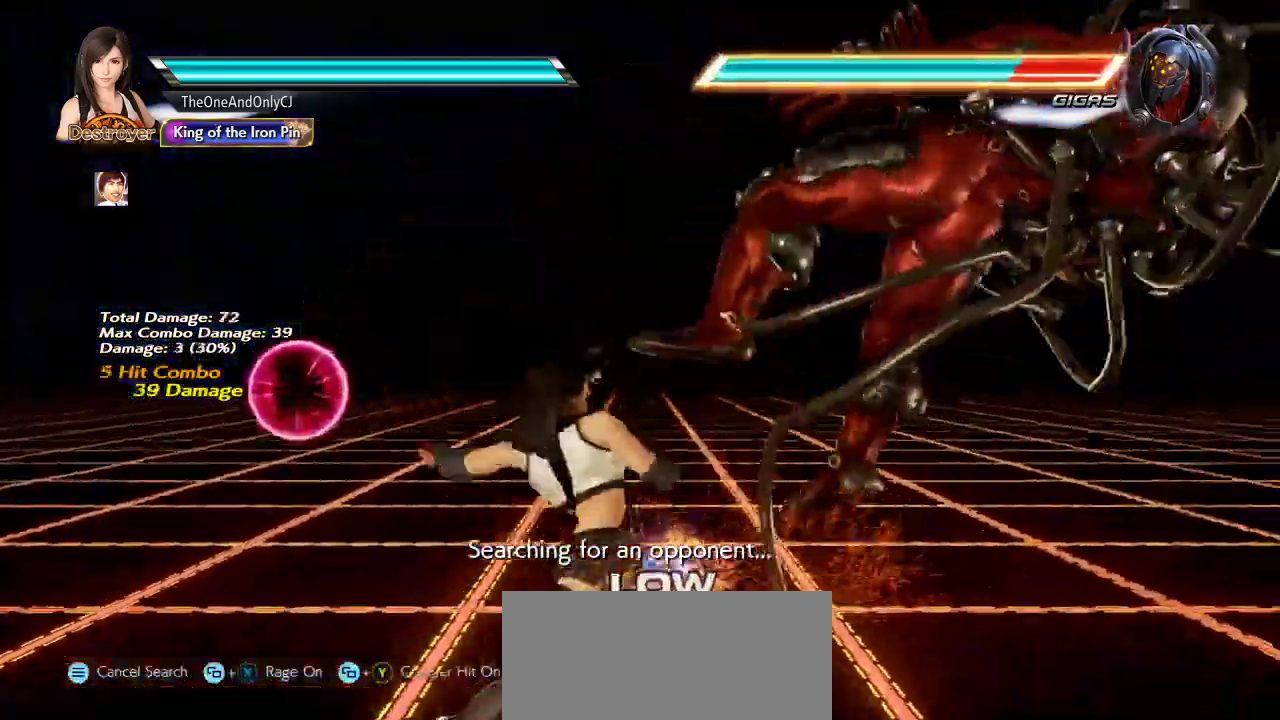
{"buttons": [], "left_stick": "center", "events": [[417, "left_stick", "right"], [500, "left_stick", "center"]]}
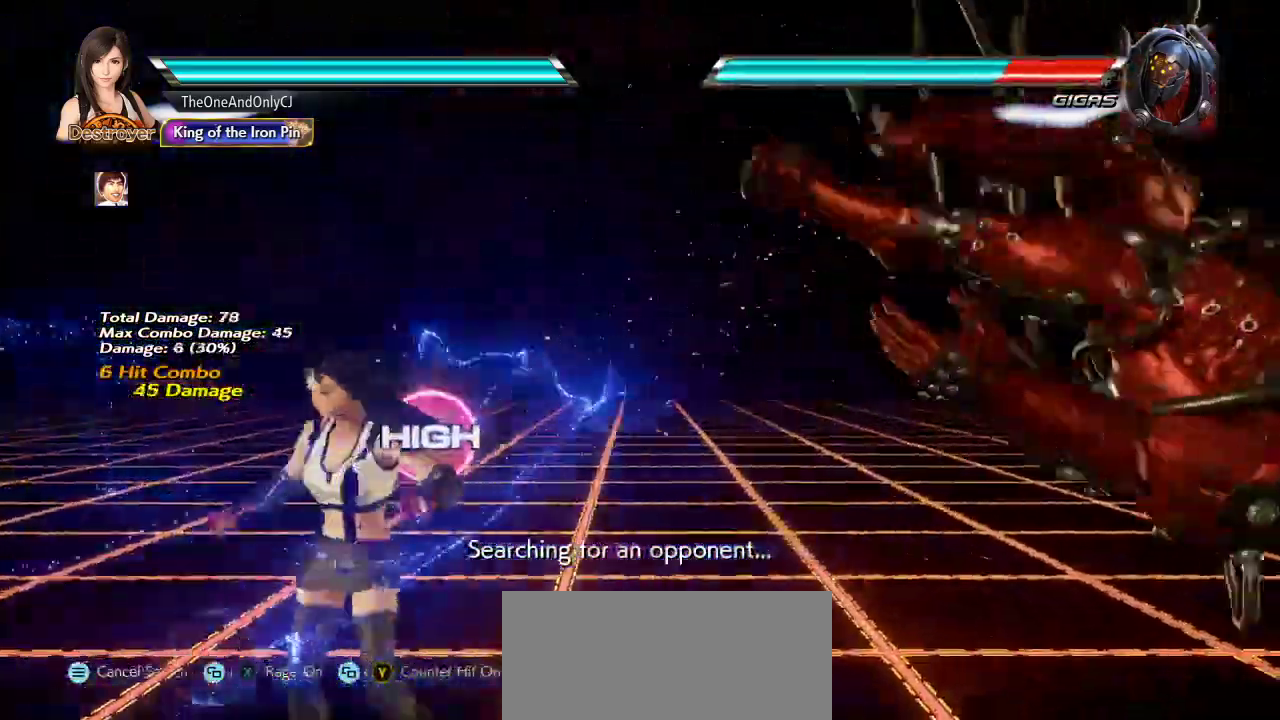
{"buttons": ["CROSS"], "left_stick": "right", "events": [[83, "left_stick", "right"], [150, "left_stick", "center"], [217, "left_stick", "right"], [383, "TRIANGLE", "down"], [483, "CROSS", "down"], [483, "TRIANGLE", "up"]]}
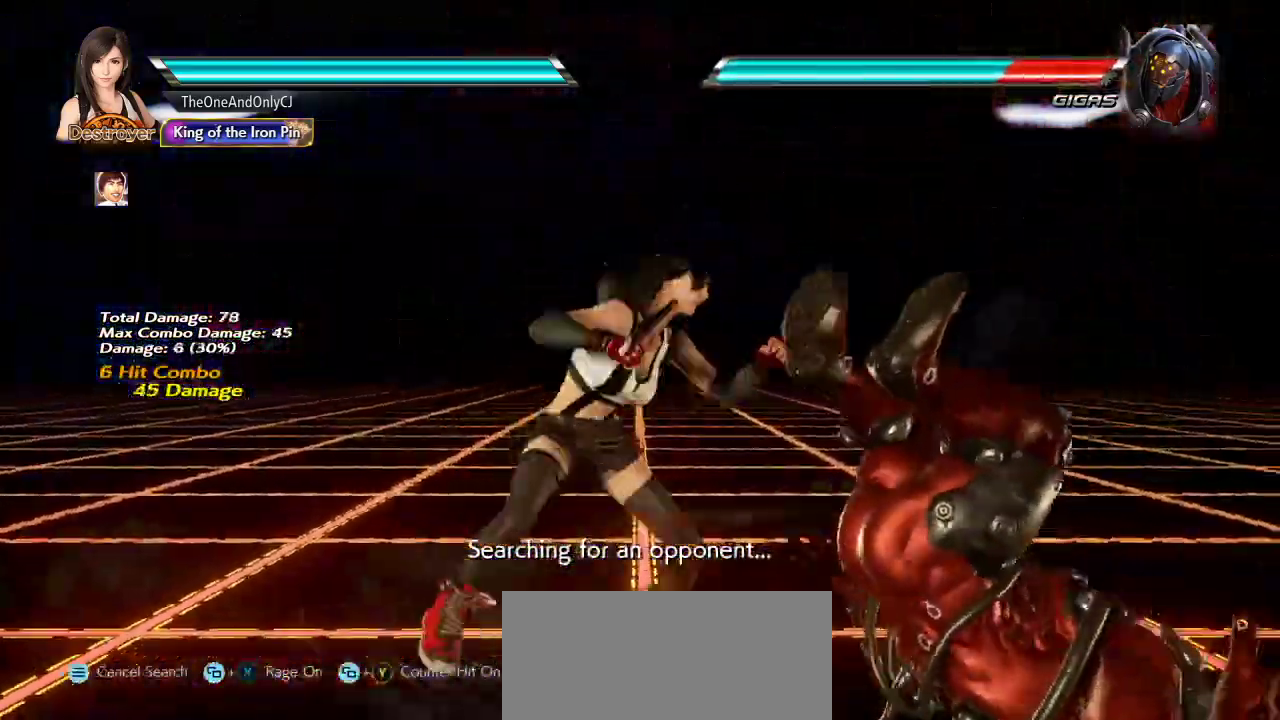
{"buttons": [], "left_stick": "center", "events": [[50, "CROSS", "up"], [67, "left_stick", "center"], [100, "CROSS", "down"], [183, "CROSS", "up"], [233, "CROSS", "down"], [300, "CROSS", "up"], [333, "CROSS", "down"], [417, "CROSS", "up"]]}
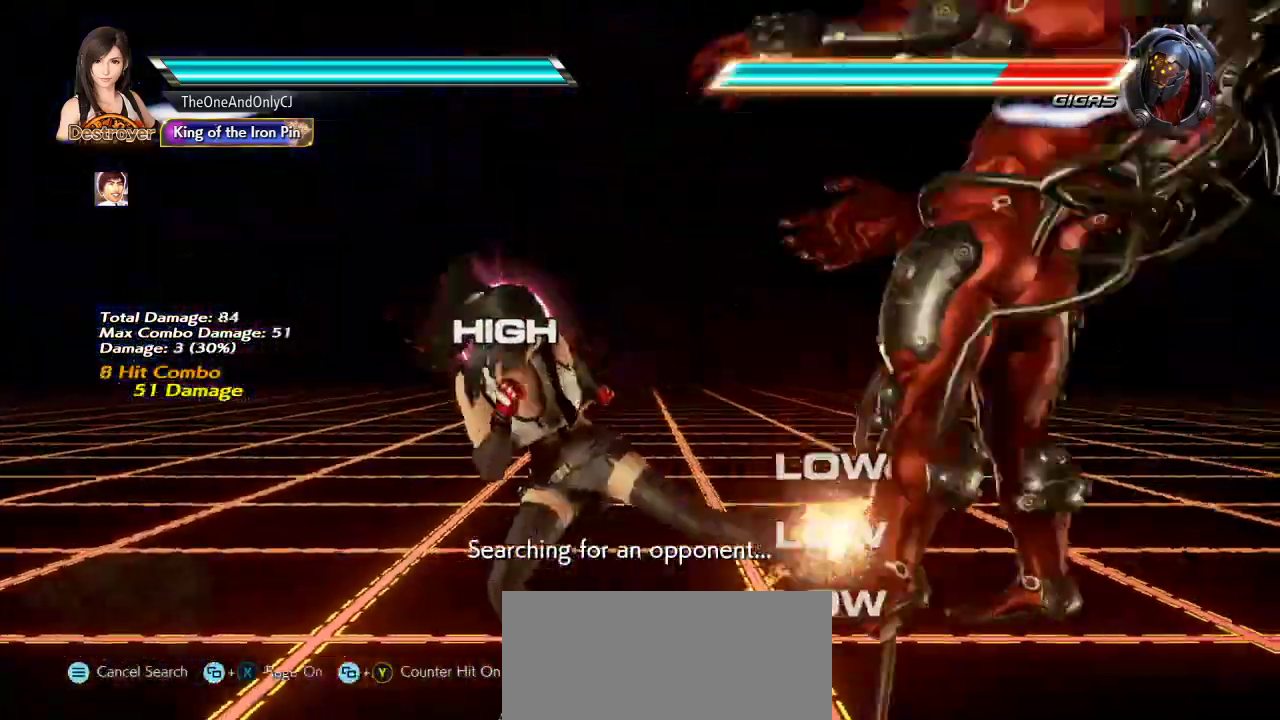
{"buttons": [], "left_stick": "center", "events": []}
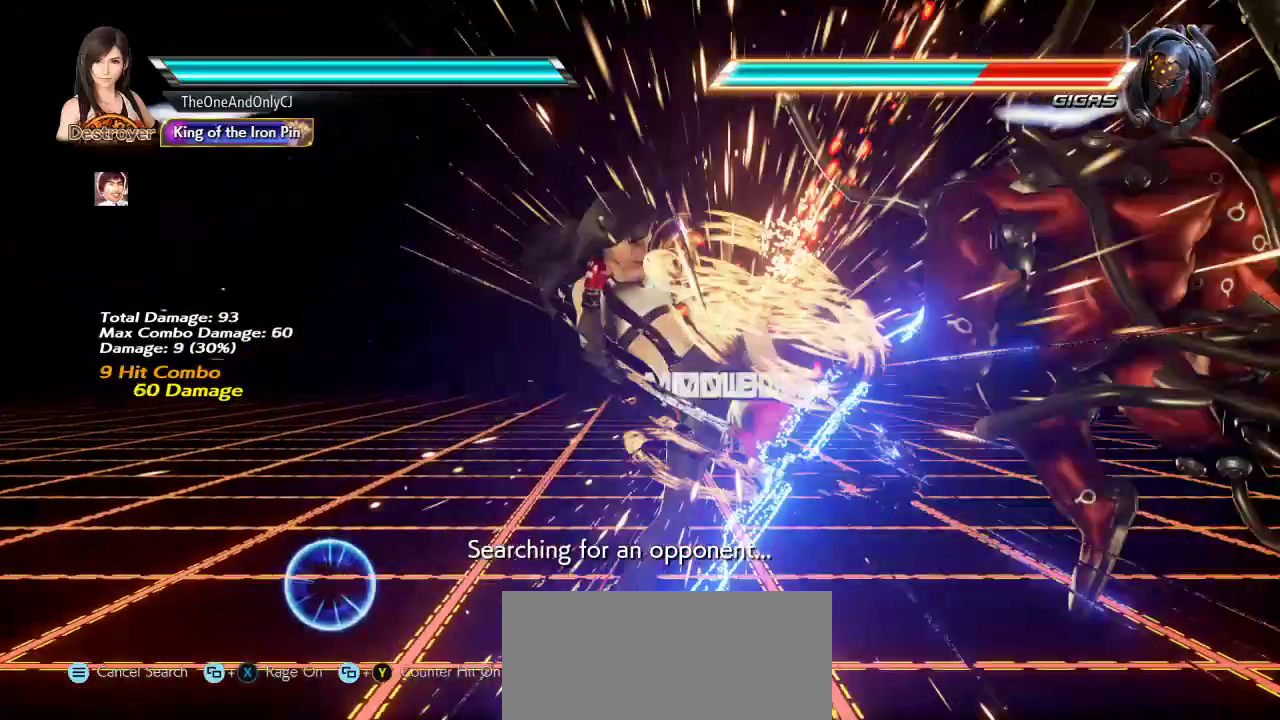
{"buttons": [], "left_stick": "right", "events": [[467, "left_stick", "right"]]}
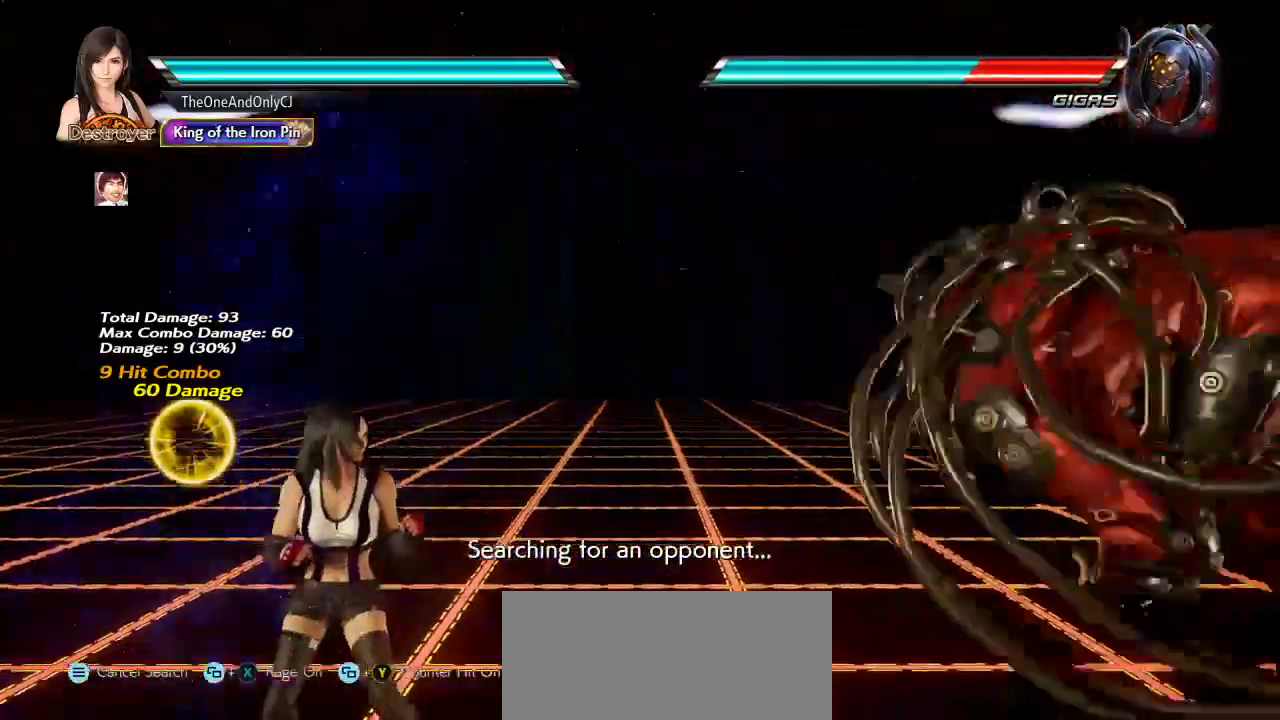
{"buttons": [], "left_stick": "center", "events": [[50, "left_stick", "center"], [133, "left_stick", "right"], [467, "left_stick", "center"]]}
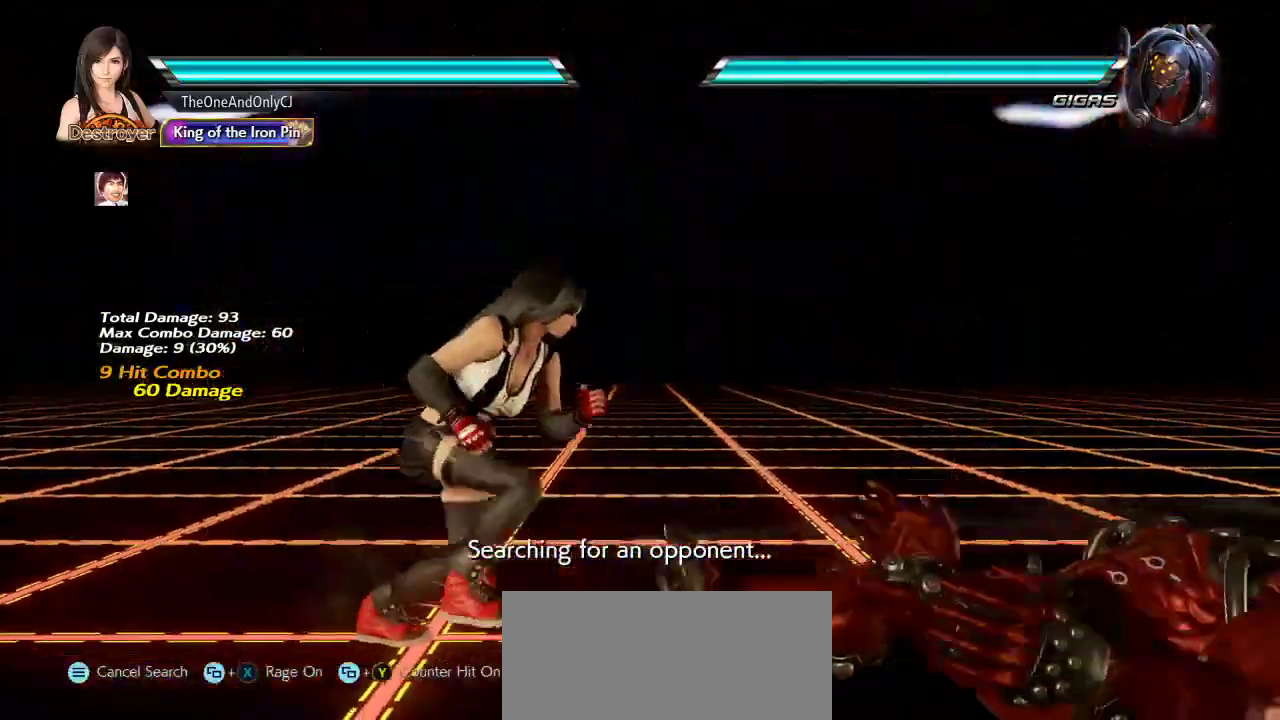
{"buttons": [], "left_stick": "center"}
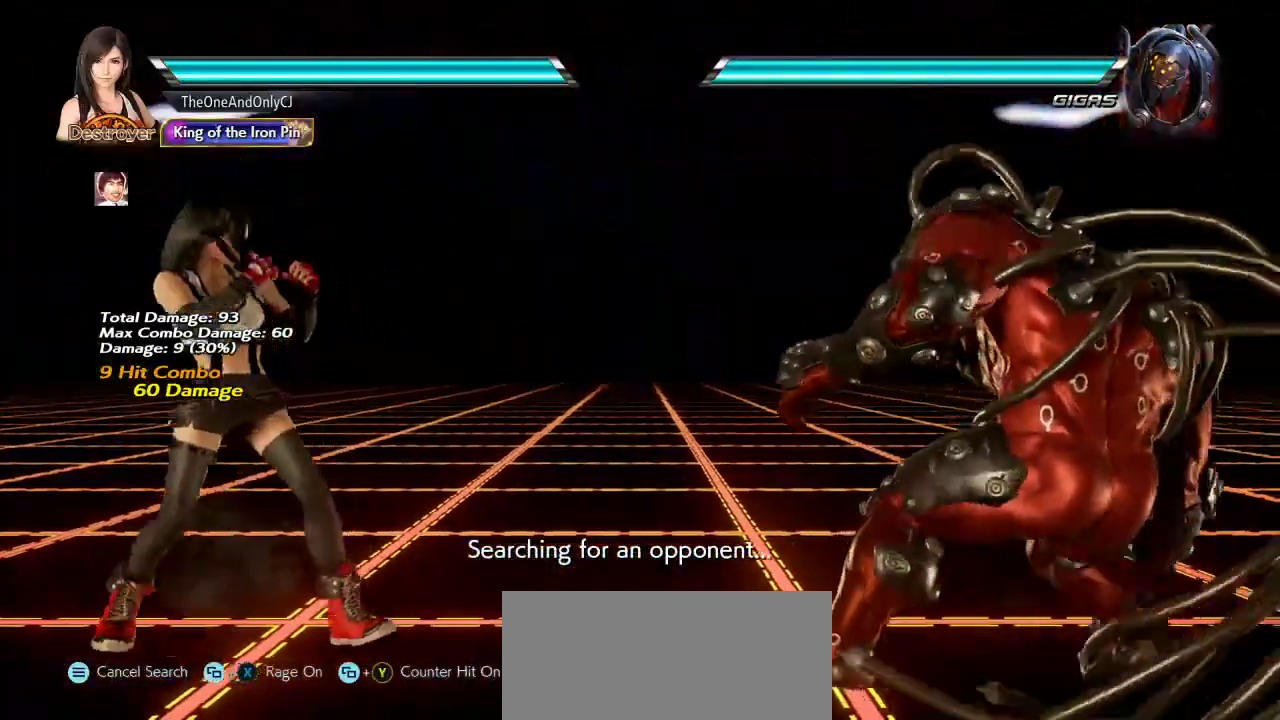
{"buttons": [], "left_stick": "left", "events": [[133, "left_stick", "right"], [233, "left_stick", "center"], [317, "left_stick", "right"], [383, "left_stick", "center"], [467, "left_stick", "left"]]}
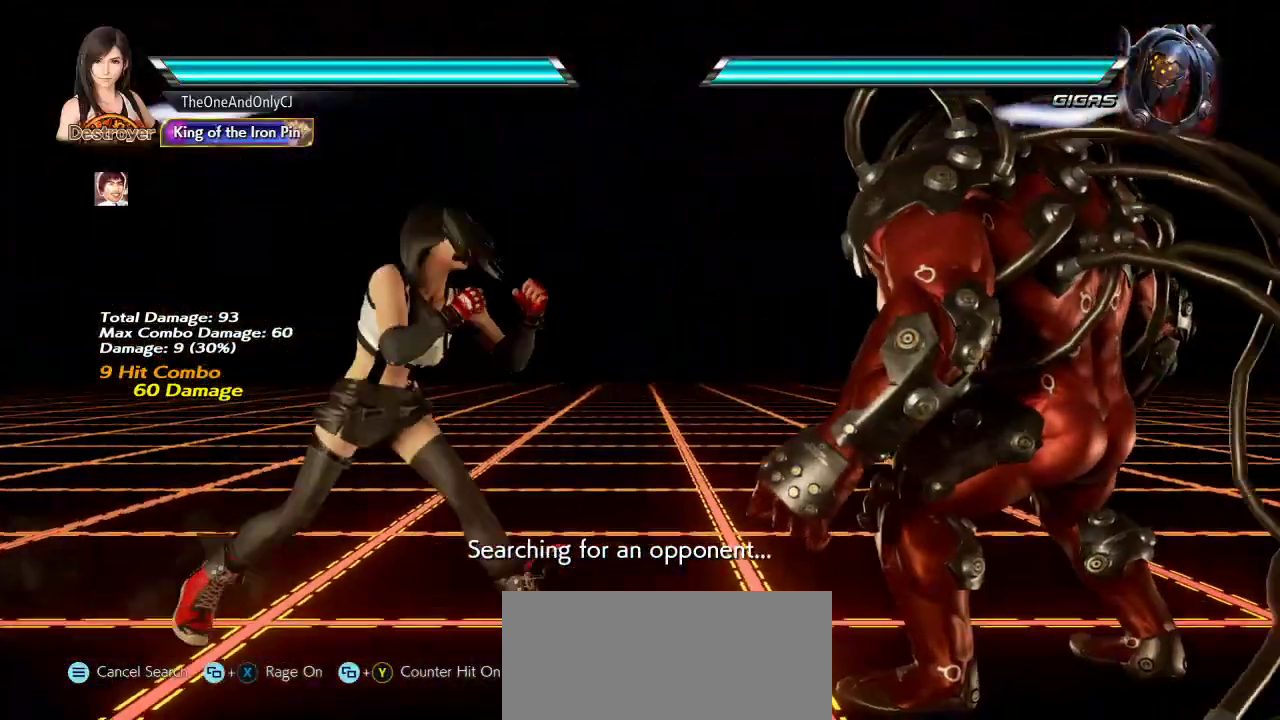
{"buttons": [], "left_stick": "right"}
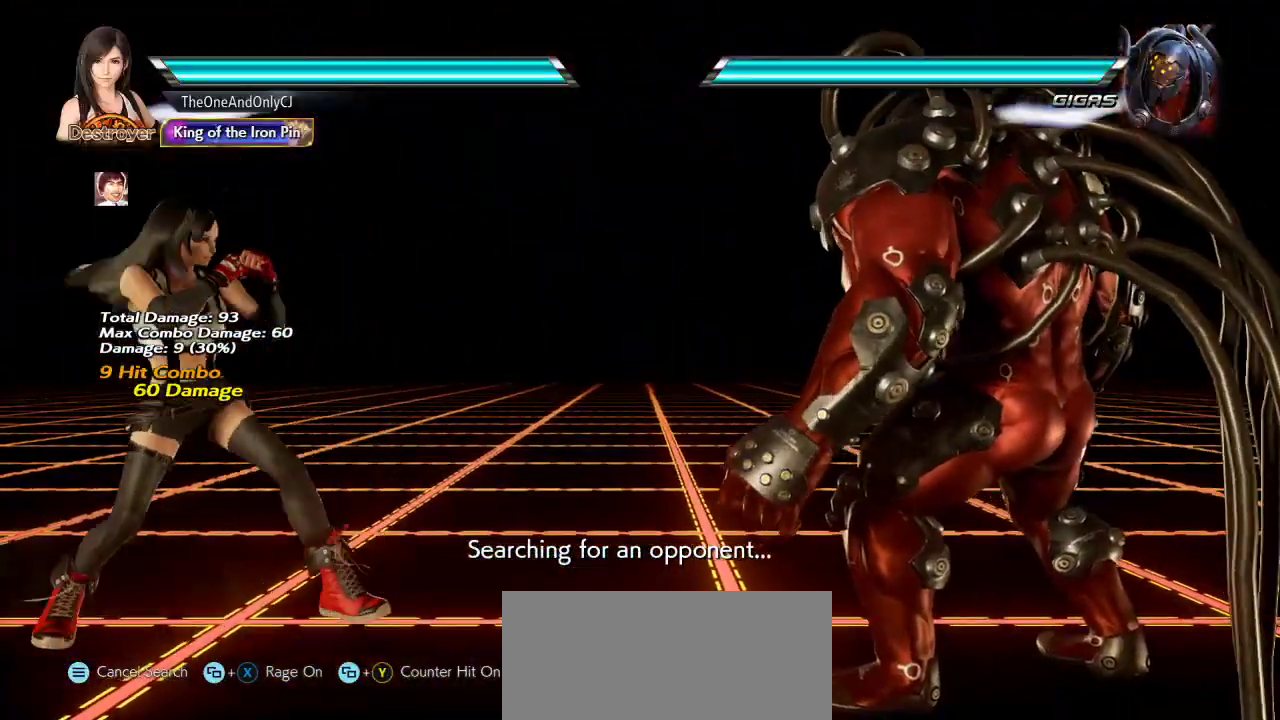
{"buttons": [], "left_stick": "center", "events": [[33, "left_stick", "center"], [133, "left_stick", "right"], [183, "left_stick", "center"], [267, "left_stick", "left"], [333, "left_stick", "center"], [400, "left_stick", "left"], [483, "left_stick", "center"]]}
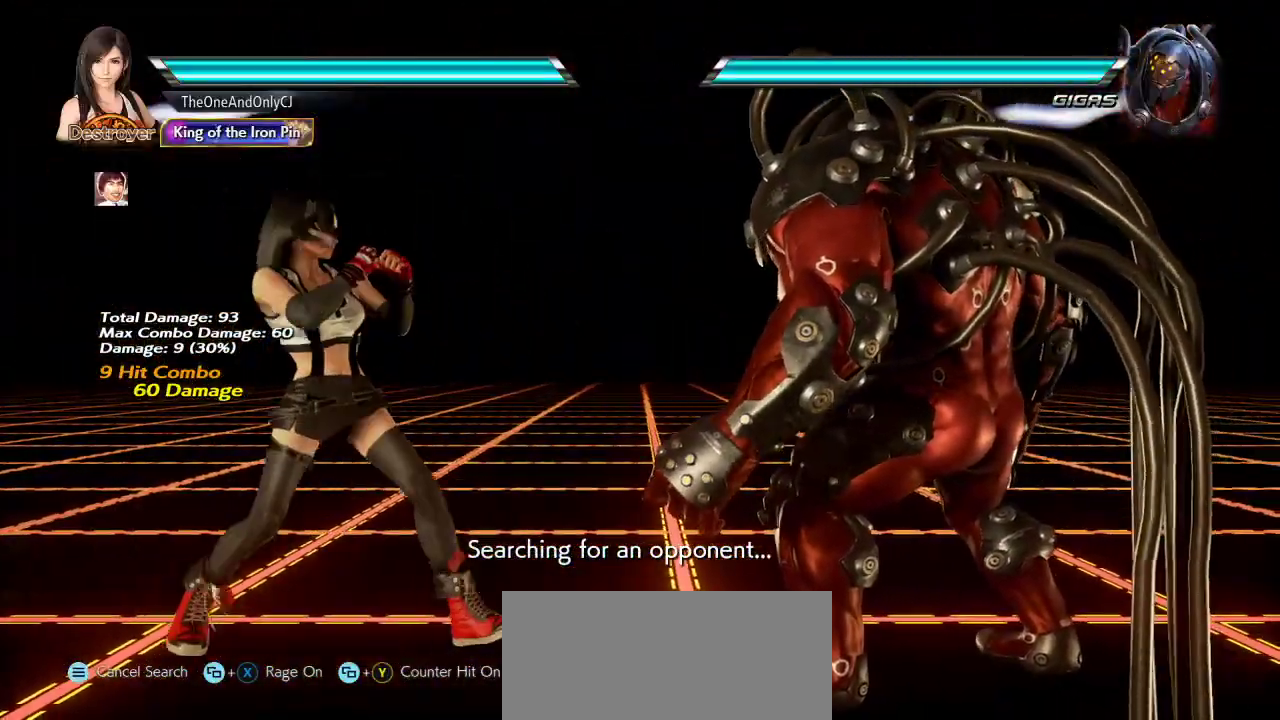
{"buttons": [], "left_stick": "center"}
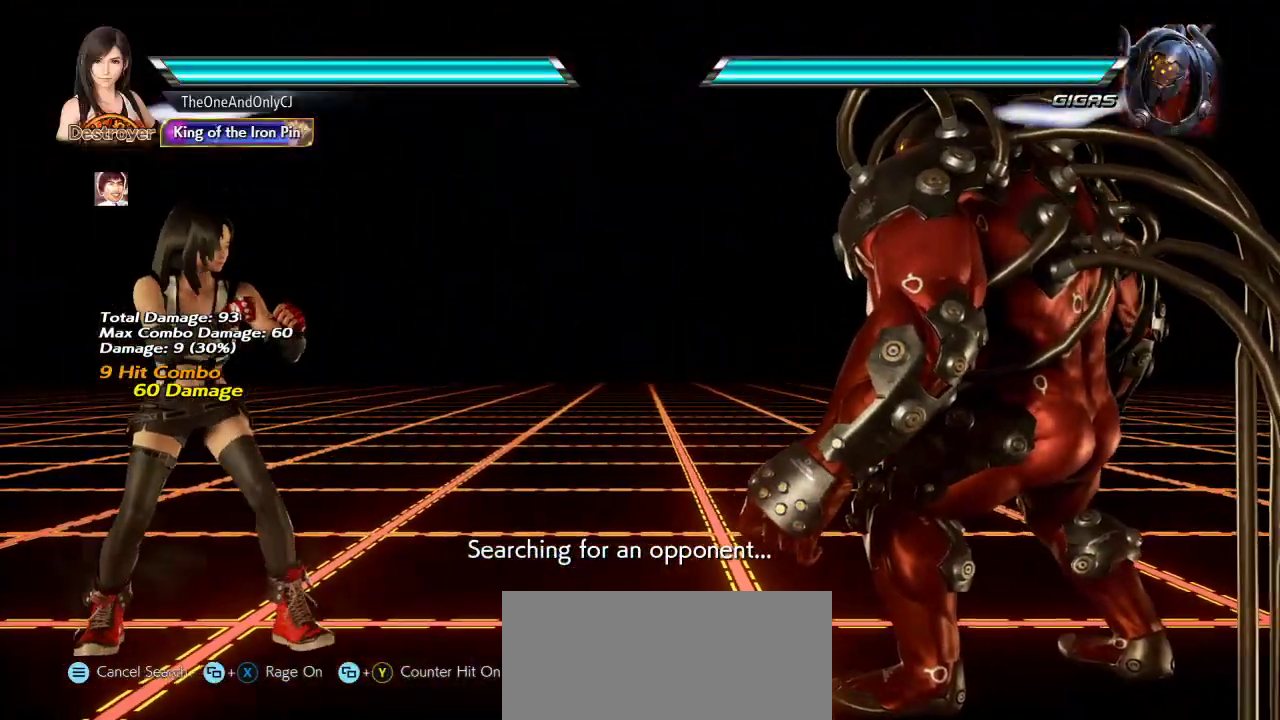
{"buttons": [], "left_stick": "center", "events": [[117, "left_stick", "right"], [200, "left_stick", "center"], [283, "left_stick", "right"], [367, "left_stick", "center"], [417, "left_stick", "left"], [483, "left_stick", "center"]]}